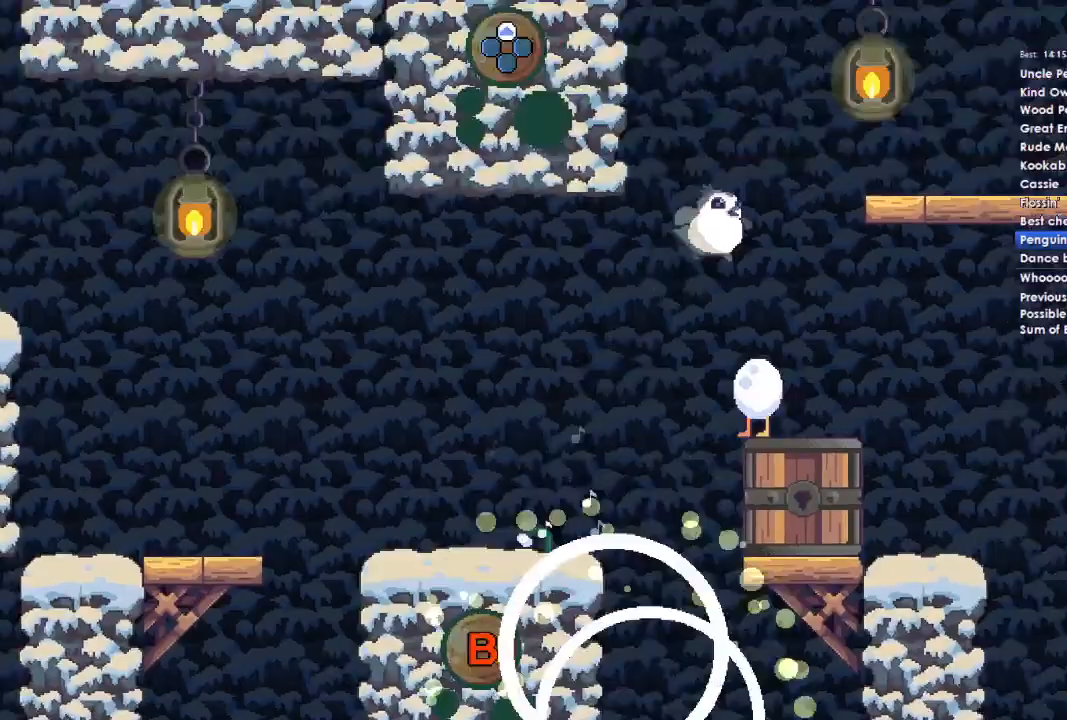
Gameplay with a controller (Xbox layout); each line is a JSON object with the inputs held at the frame after it. "events" lists button and stick changes between this image and that frame as [ms after this image, input, new state], when the widget could be followed in between.
{"buttons": [], "left_stick": "left", "right_stick": "center", "events": [[500, "left_stick", "left"]]}
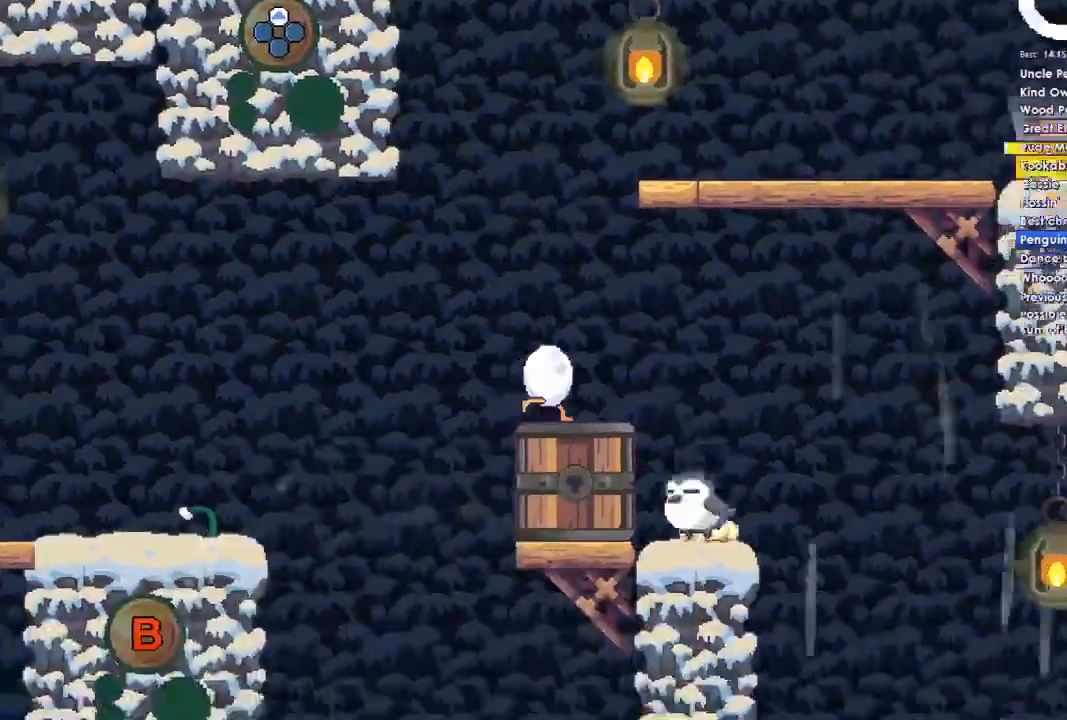
{"buttons": [], "left_stick": "left", "right_stick": "center", "events": []}
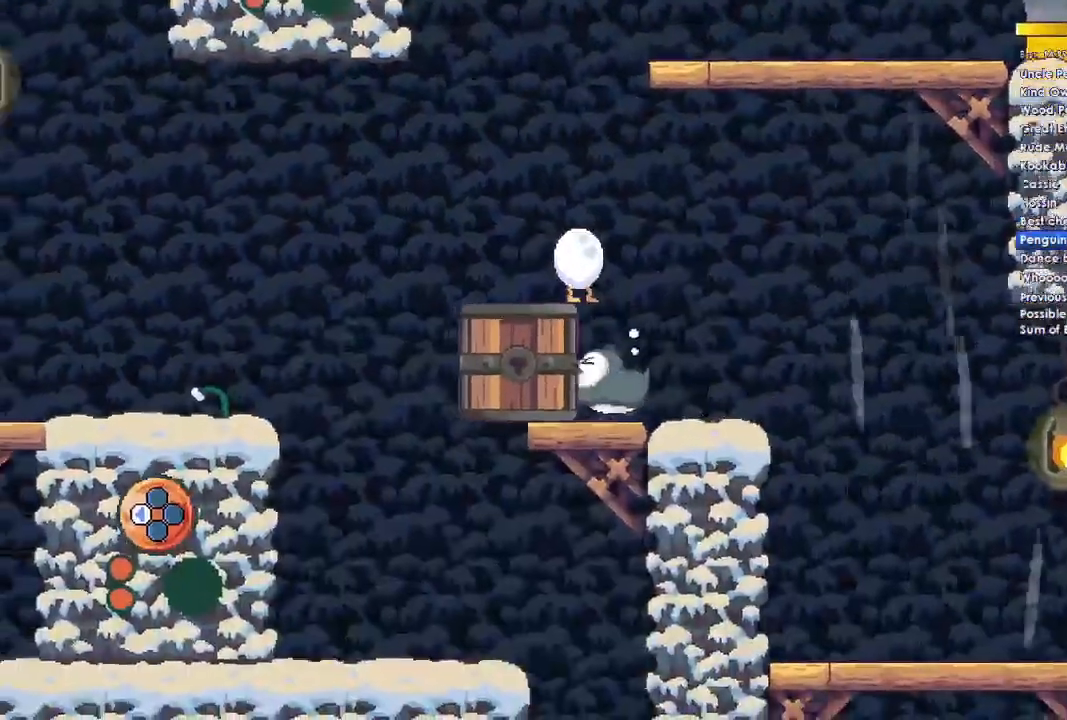
{"buttons": [], "left_stick": "center", "right_stick": "center", "events": [[367, "left_stick", "center"]]}
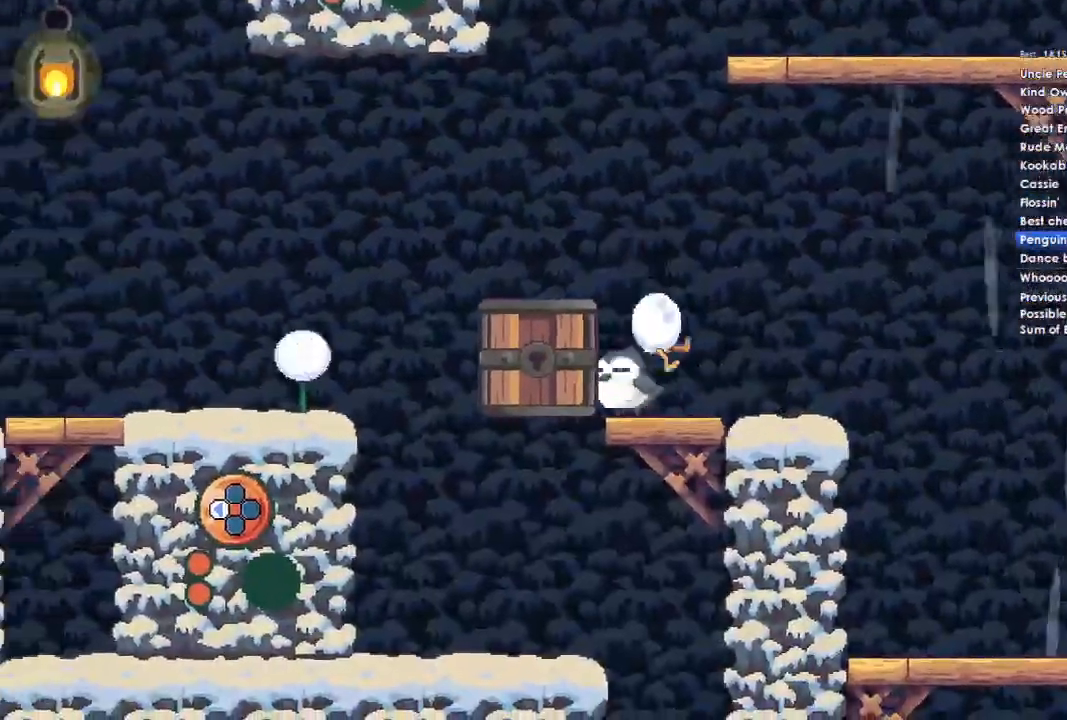
{"buttons": [], "left_stick": "left", "right_stick": "center", "events": [[67, "left_stick", "left"], [200, "A", "down"], [467, "A", "up"]]}
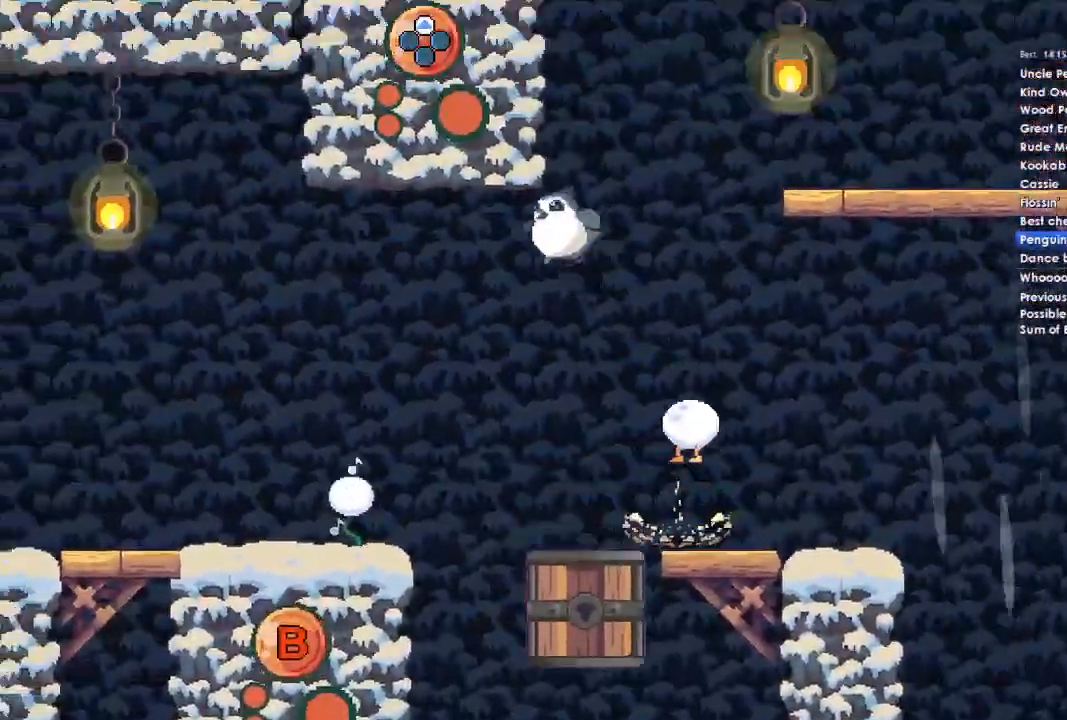
{"buttons": [], "left_stick": "left", "right_stick": "center", "events": []}
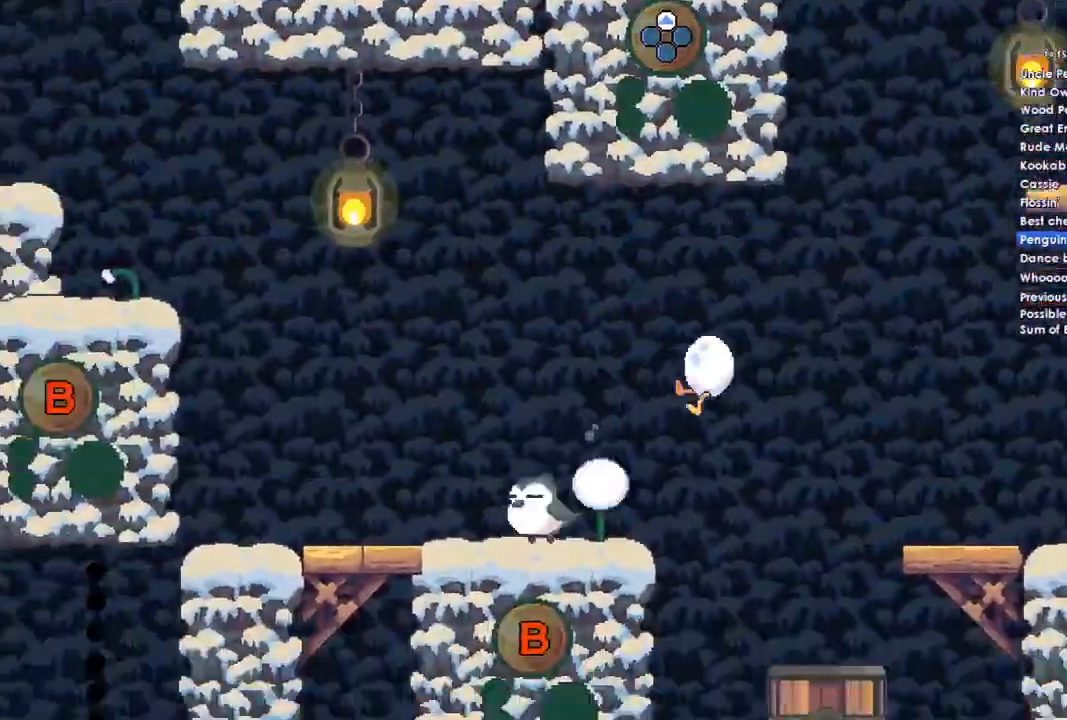
{"buttons": [], "left_stick": "center", "right_stick": "center", "events": [[33, "left_stick", "center"]]}
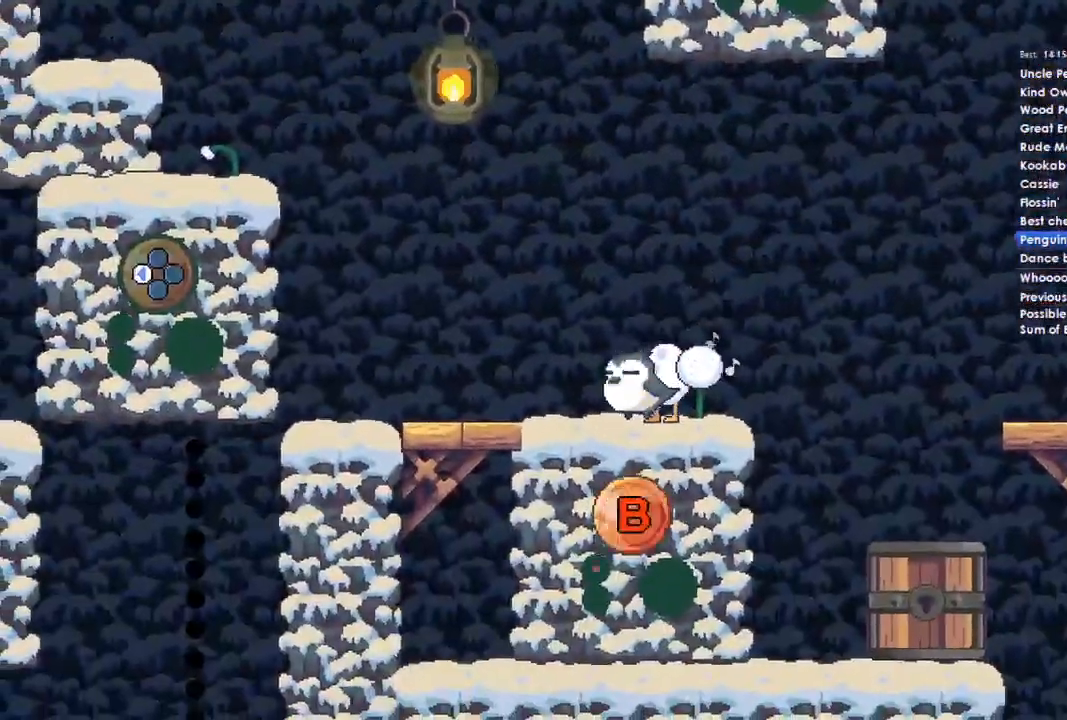
{"buttons": [], "left_stick": "center", "right_stick": "center", "events": [[67, "B", "down"], [233, "B", "up"], [367, "DPAD_LEFT", "down"], [500, "DPAD_LEFT", "up"]]}
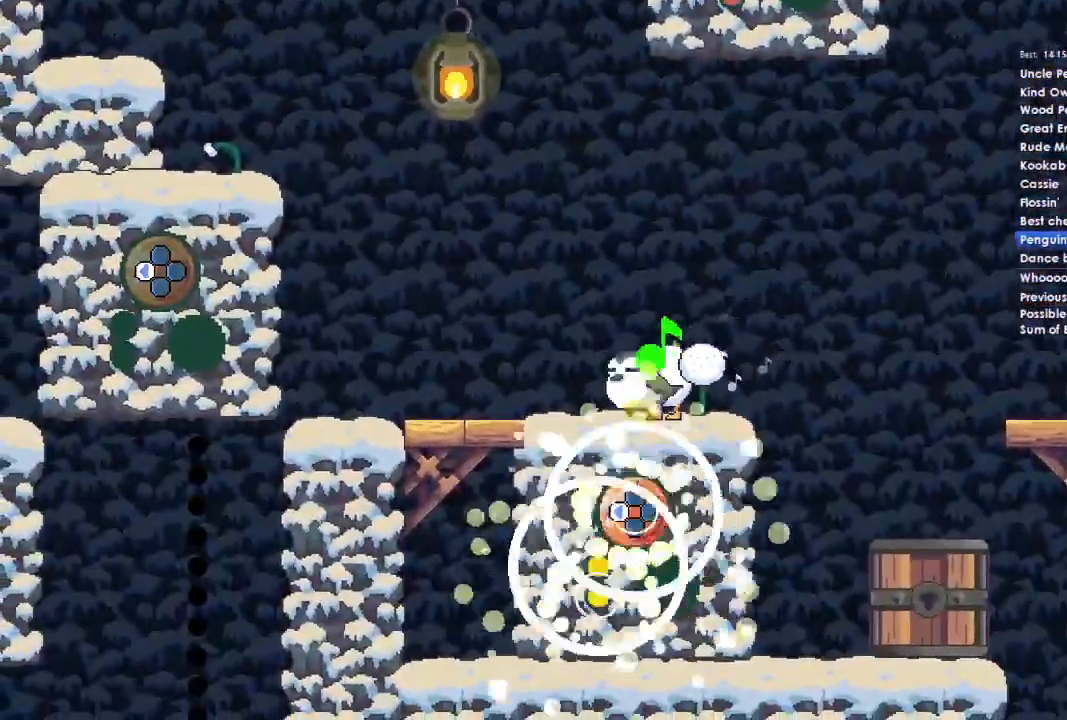
{"buttons": [], "left_stick": "center", "right_stick": "center", "events": []}
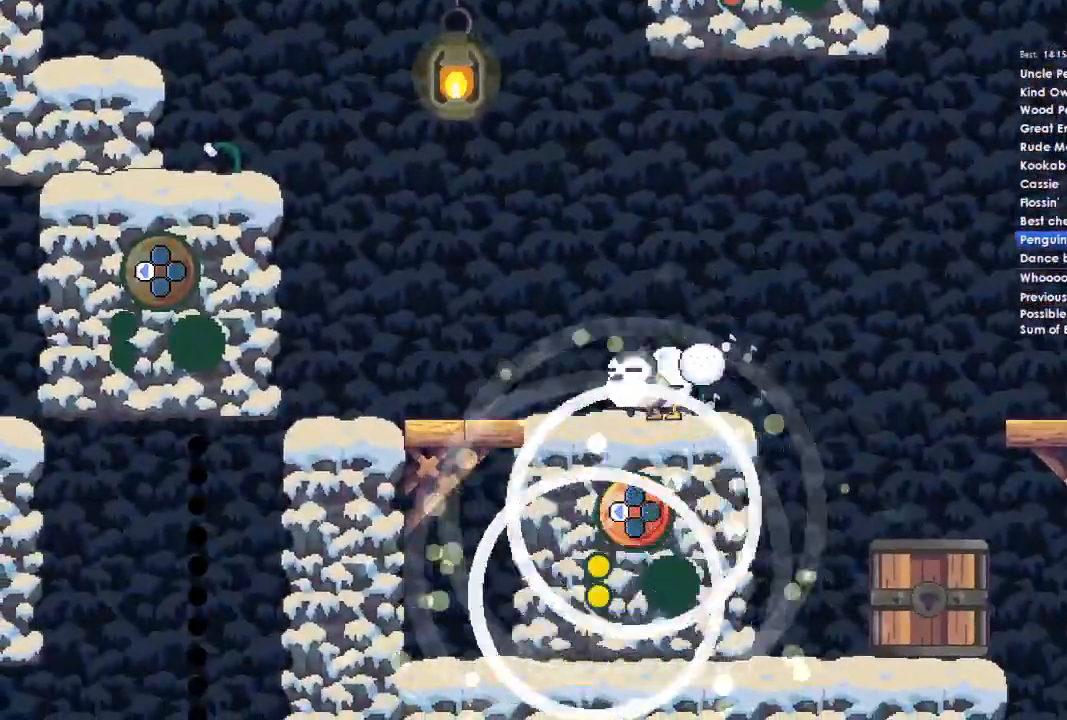
{"buttons": [], "left_stick": "left", "right_stick": "center", "events": [[233, "B", "down"], [233, "left_stick", "left"], [367, "B", "up"]]}
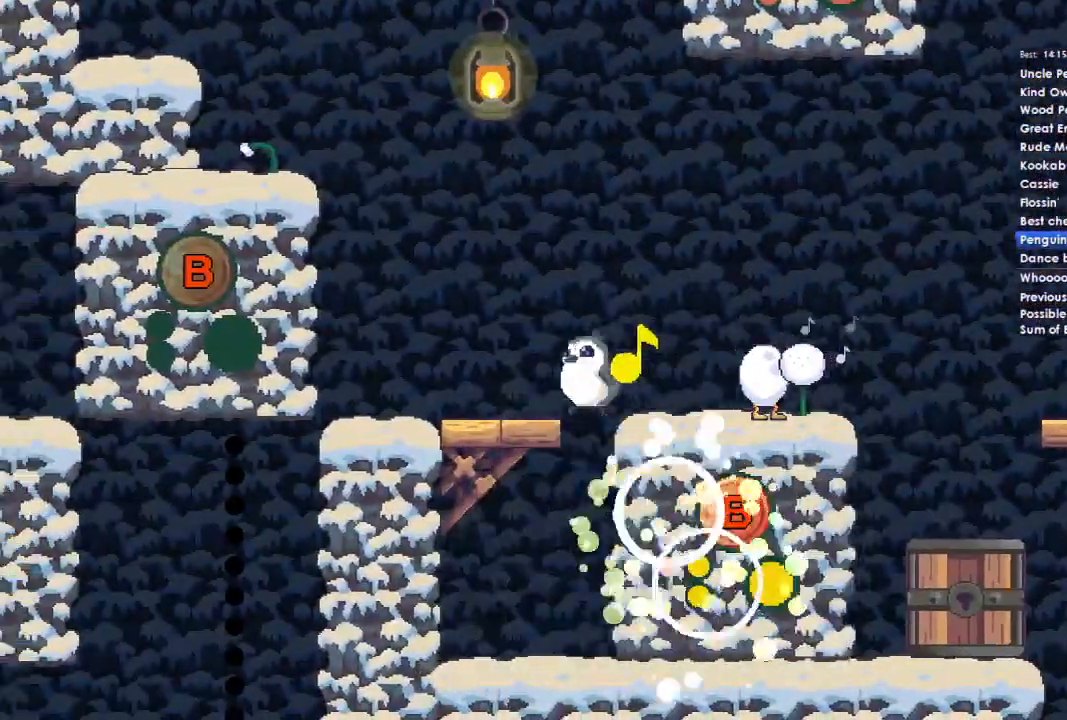
{"buttons": [], "left_stick": "center", "right_stick": "center", "events": [[167, "A", "down"], [267, "A", "up"], [467, "left_stick", "center"]]}
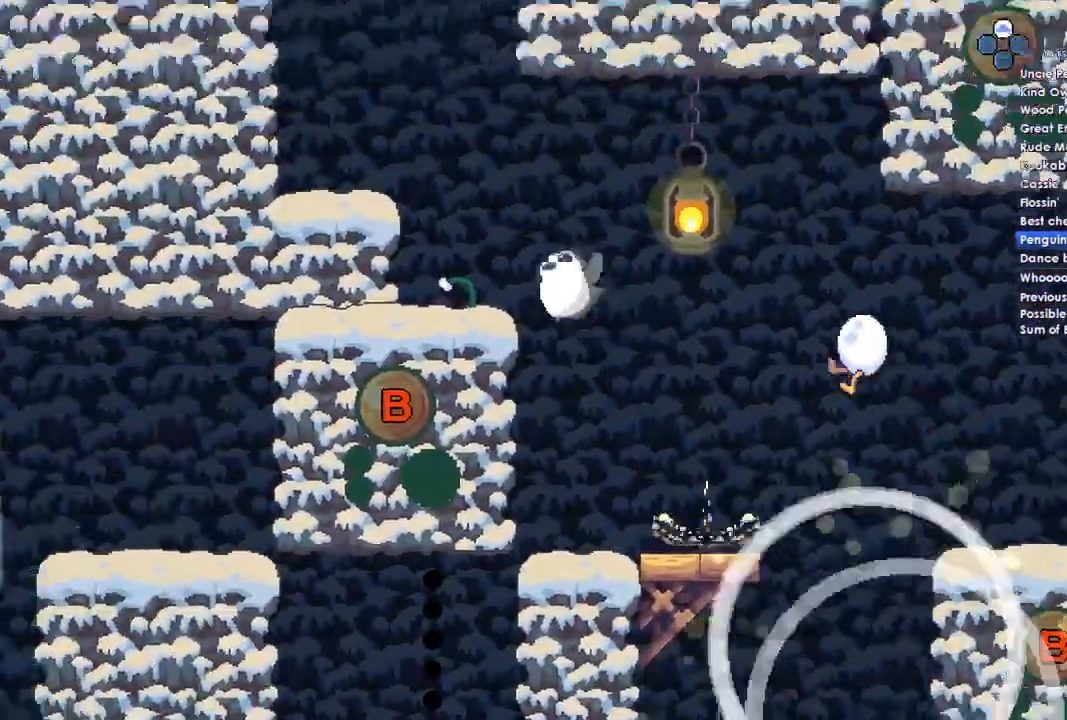
{"buttons": ["A"], "left_stick": "left", "right_stick": "center", "events": [[400, "A", "down"], [500, "left_stick", "left"]]}
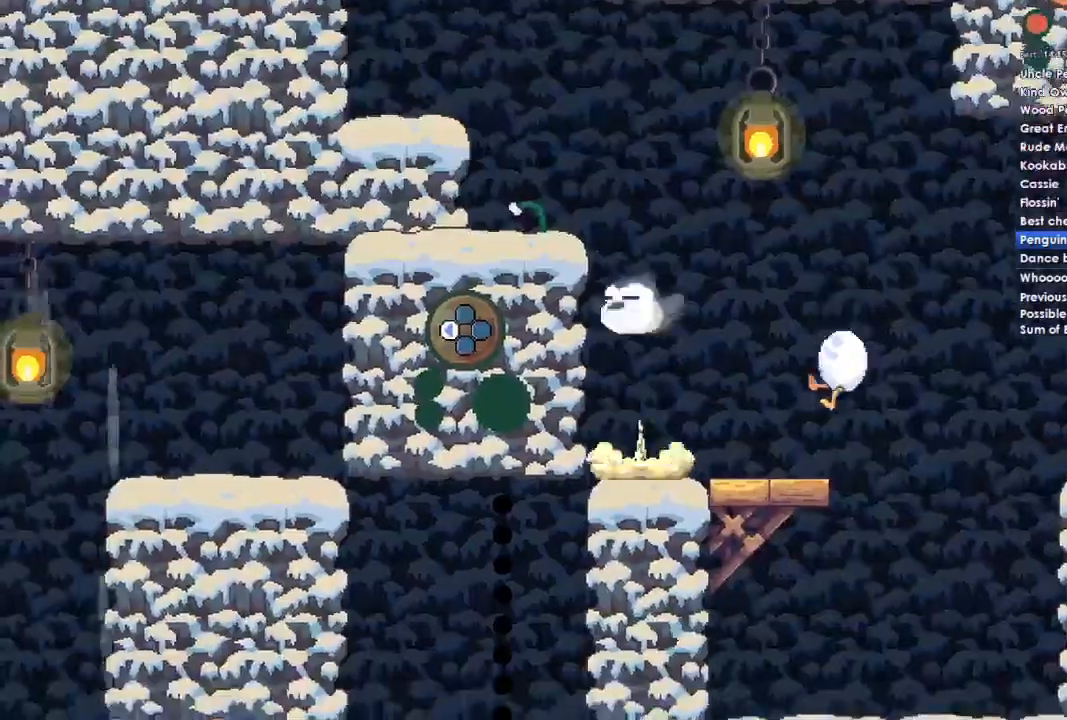
{"buttons": [], "left_stick": "center", "right_stick": "center", "events": [[200, "A", "up"], [333, "left_stick", "center"]]}
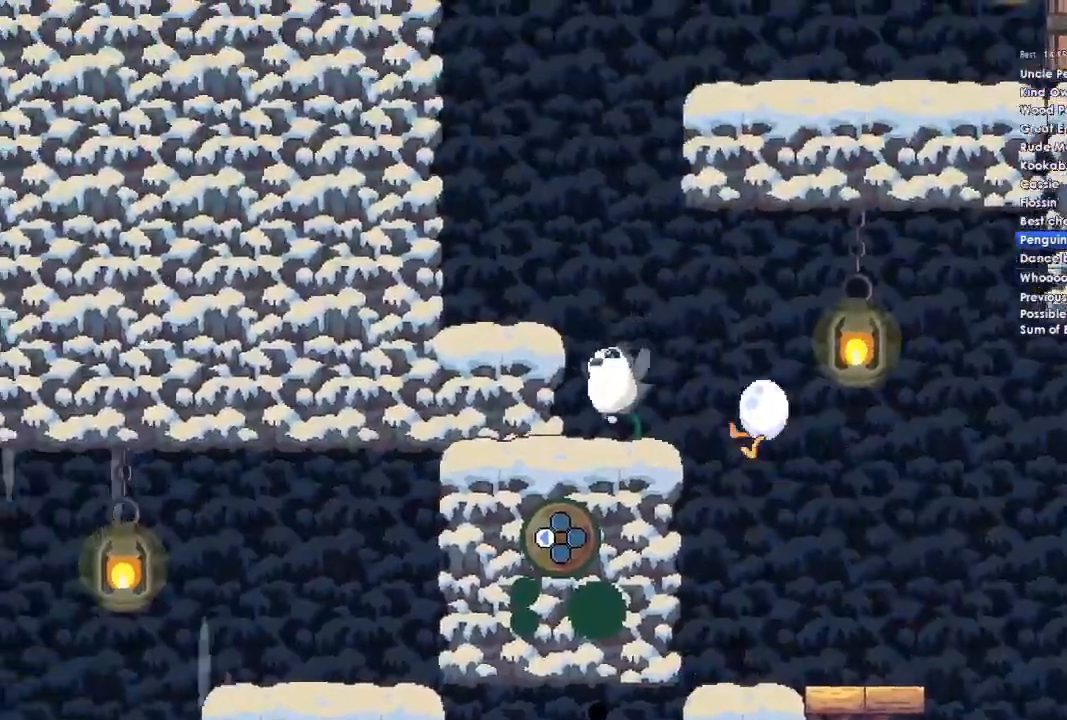
{"buttons": [], "left_stick": "center", "right_stick": "center", "events": [[33, "A", "down"], [100, "left_stick", "left"], [200, "A", "up"], [400, "left_stick", "center"]]}
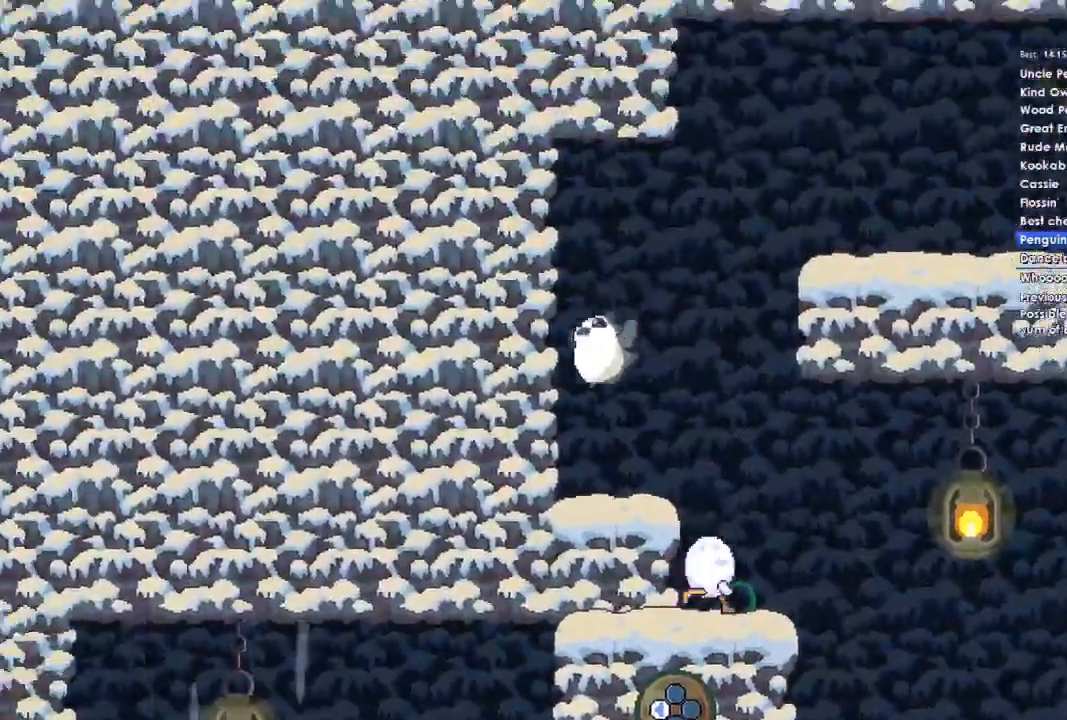
{"buttons": ["A"], "left_stick": "right", "right_stick": "center", "events": [[167, "A", "down"], [167, "left_stick", "right"]]}
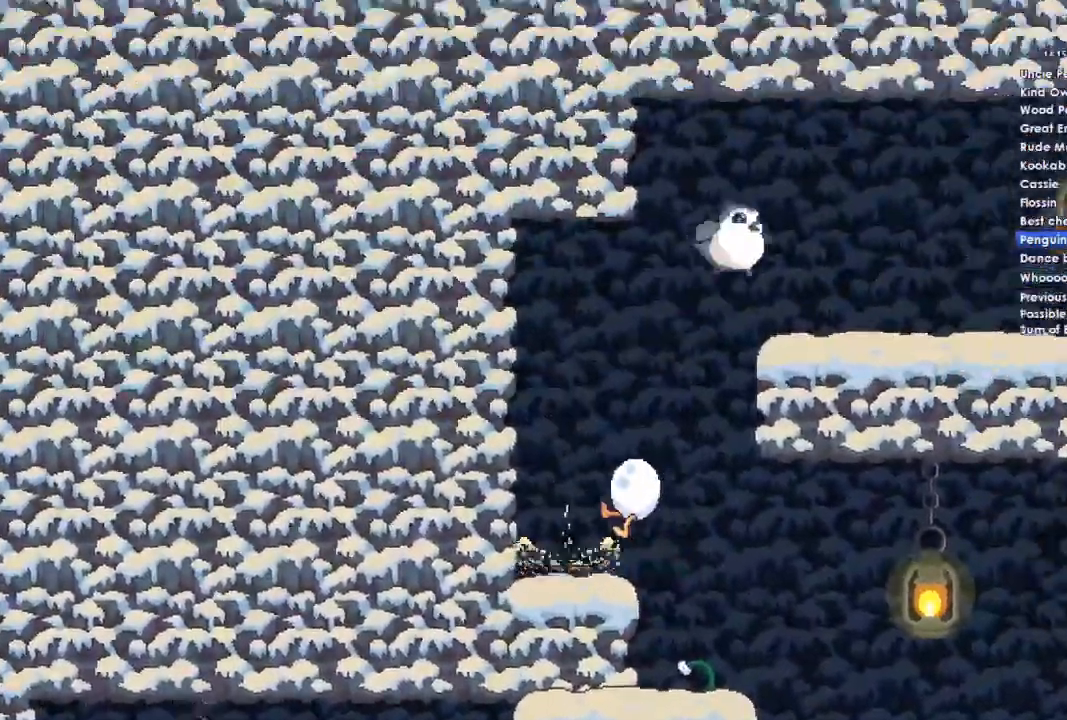
{"buttons": ["A"], "left_stick": "right", "right_stick": "center", "events": [[33, "A", "up"], [467, "A", "down"]]}
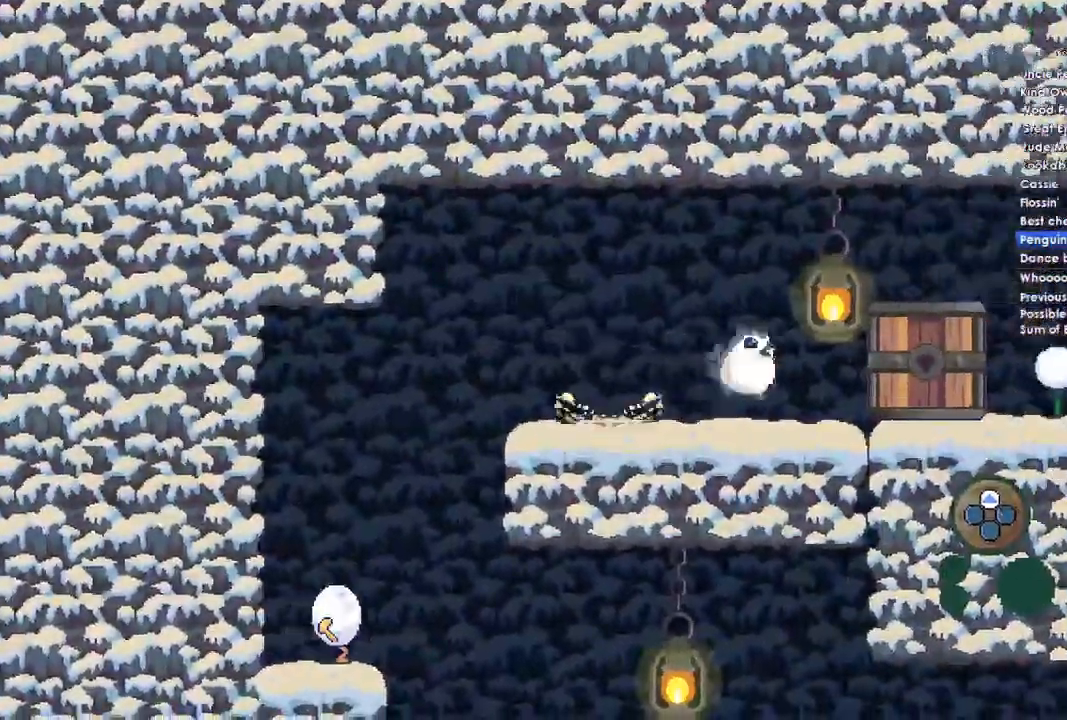
{"buttons": [], "left_stick": "right", "right_stick": "center", "events": [[167, "A", "up"]]}
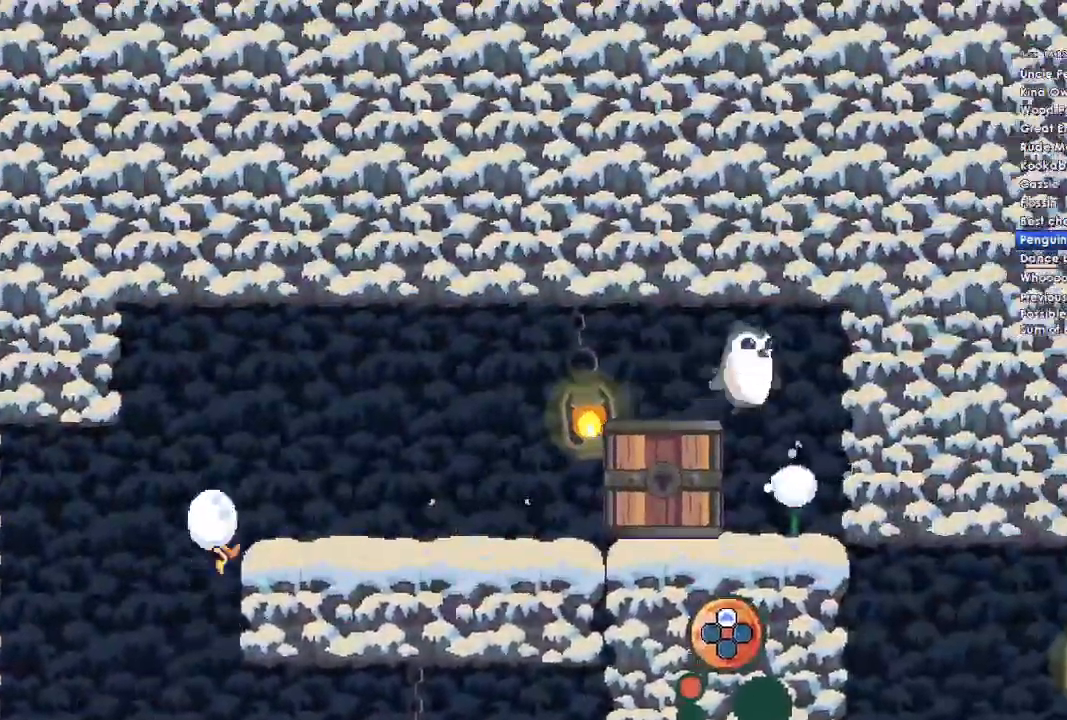
{"buttons": [], "left_stick": "left", "right_stick": "center", "events": [[100, "left_stick", "center"], [167, "left_stick", "left"]]}
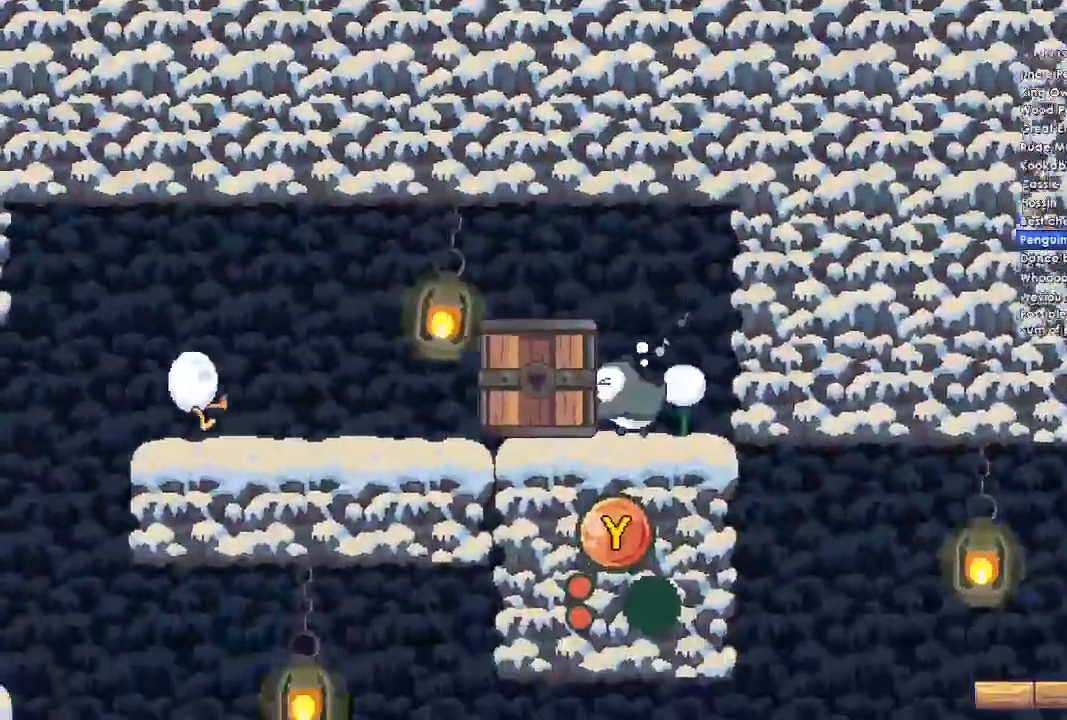
{"buttons": [], "left_stick": "left", "right_stick": "center", "events": []}
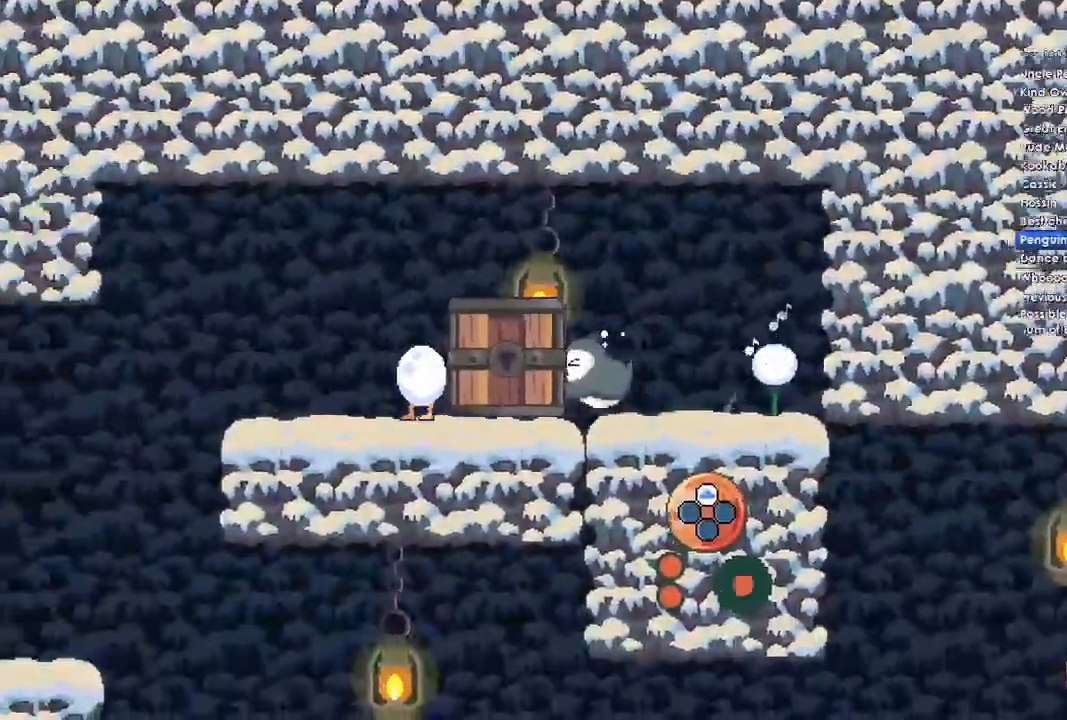
{"buttons": [], "left_stick": "left", "right_stick": "center", "events": []}
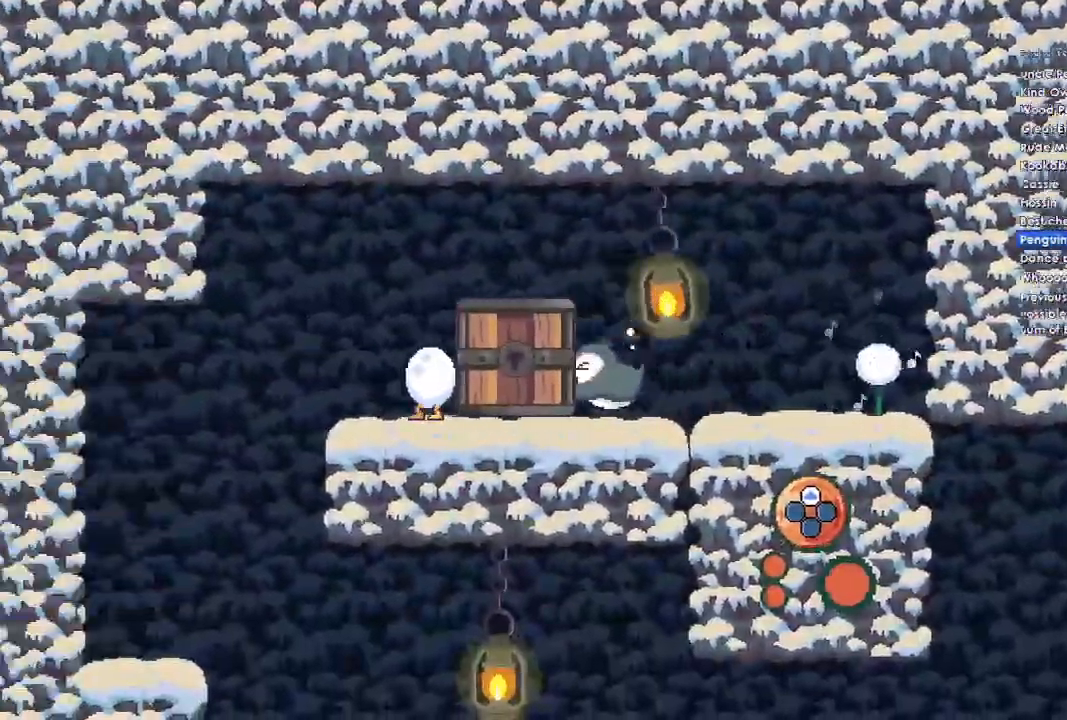
{"buttons": [], "left_stick": "left", "right_stick": "center", "events": []}
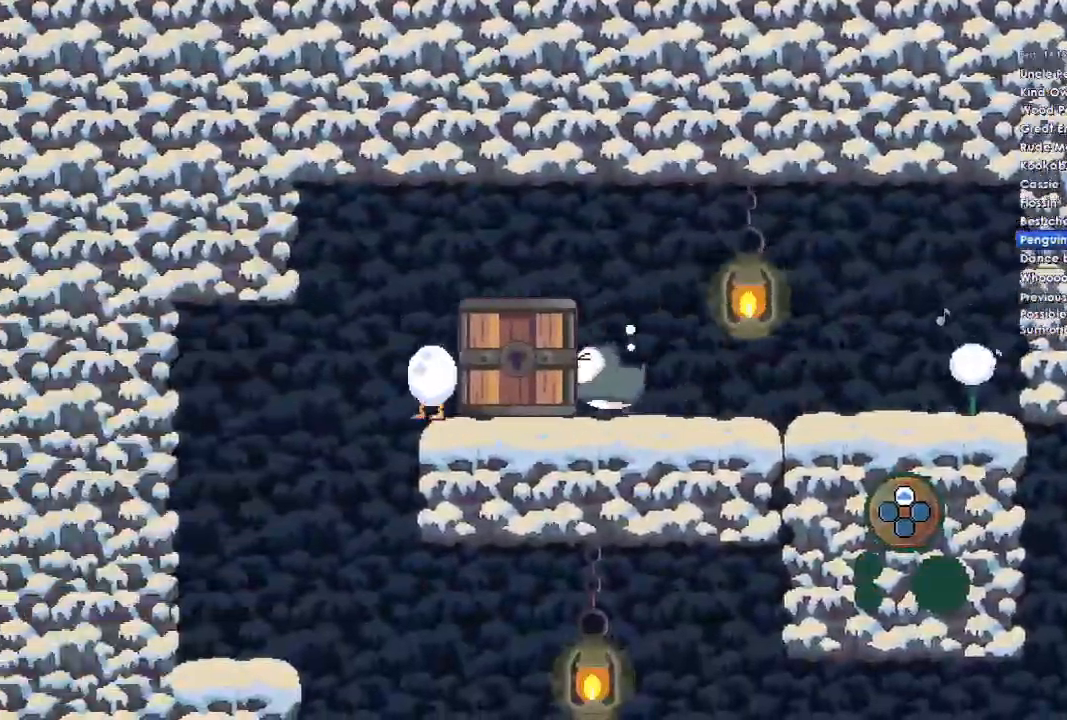
{"buttons": [], "left_stick": "left", "right_stick": "center", "events": []}
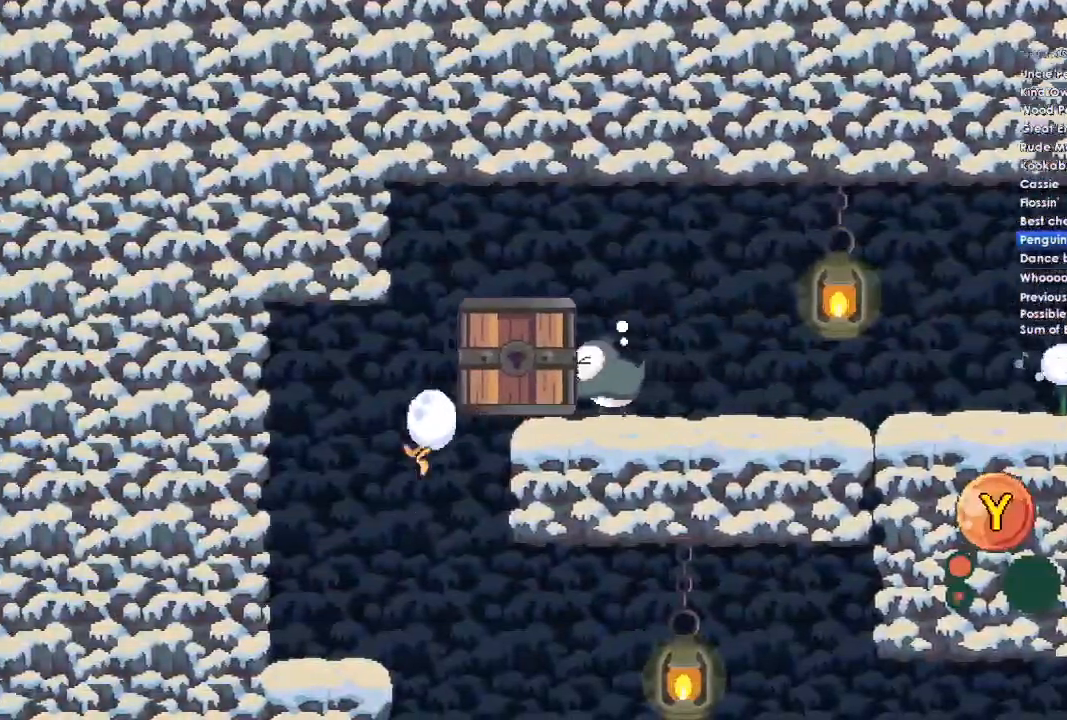
{"buttons": [], "left_stick": "center", "right_stick": "center", "events": [[400, "left_stick", "center"]]}
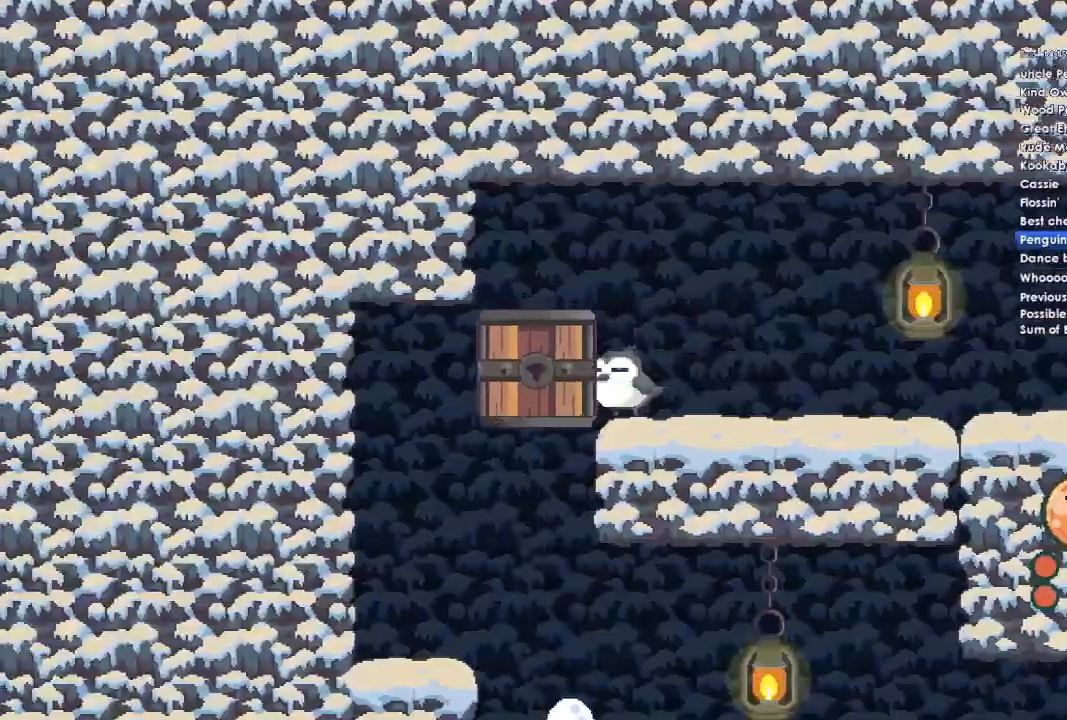
{"buttons": [], "left_stick": "left", "right_stick": "center", "events": [[133, "left_stick", "left"]]}
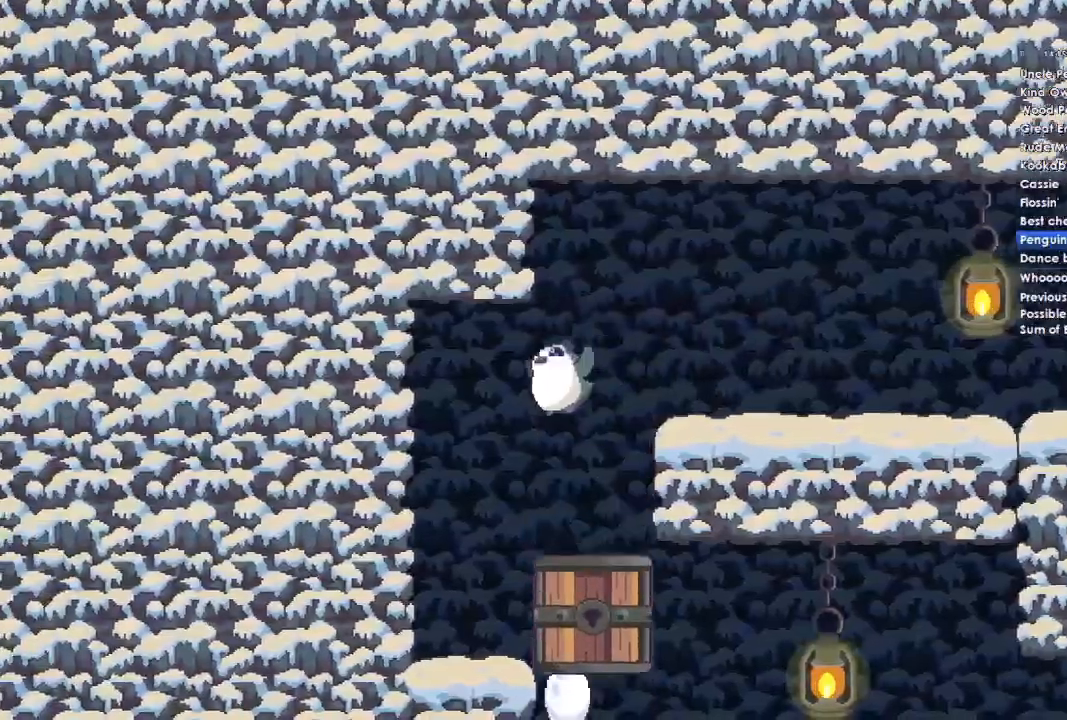
{"buttons": [], "left_stick": "right", "right_stick": "center", "events": [[67, "left_stick", "center"], [233, "left_stick", "right"]]}
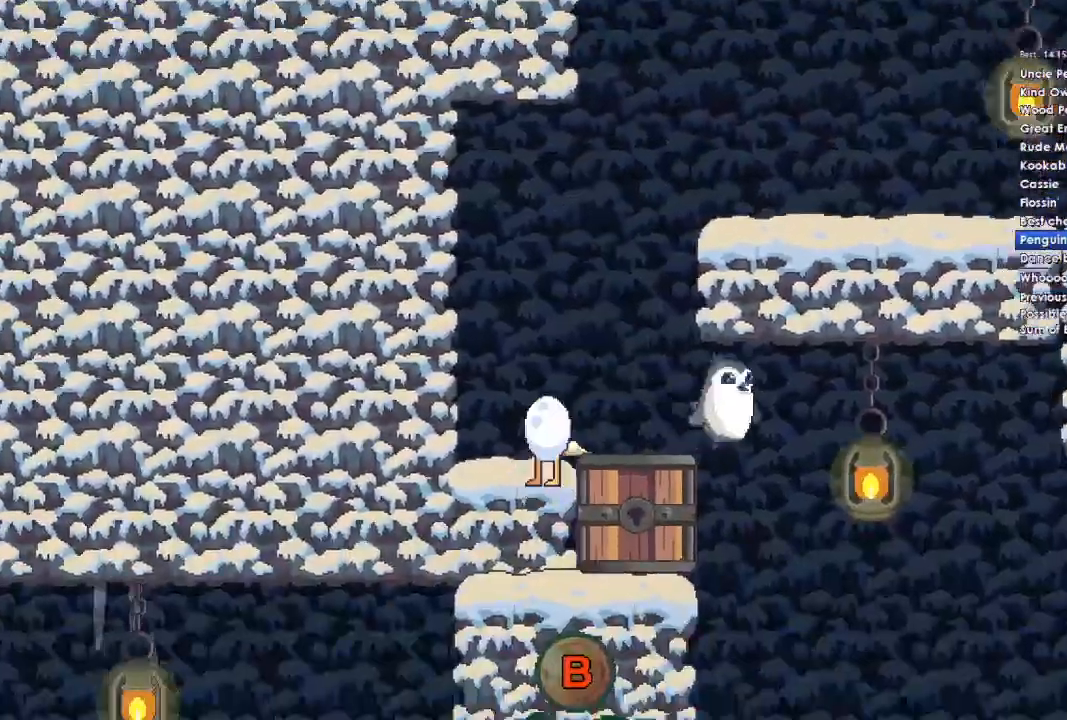
{"buttons": [], "left_stick": "right", "right_stick": "center", "events": []}
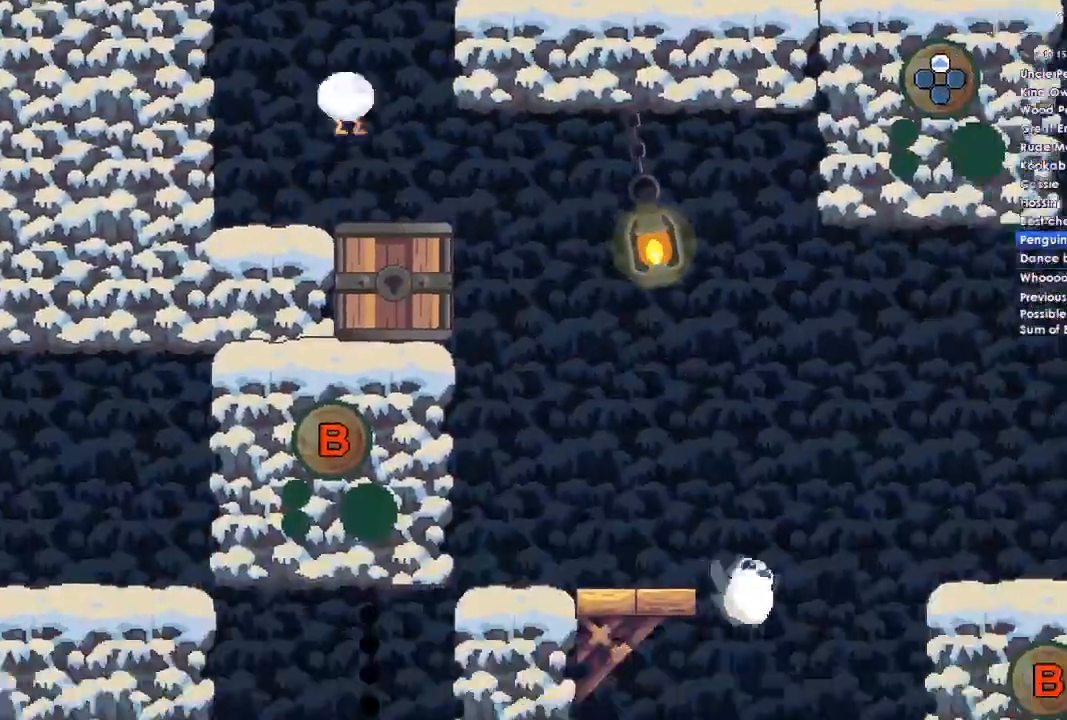
{"buttons": [], "left_stick": "center", "right_stick": "center", "events": [[233, "A", "down"], [333, "left_stick", "center"], [367, "A", "up"]]}
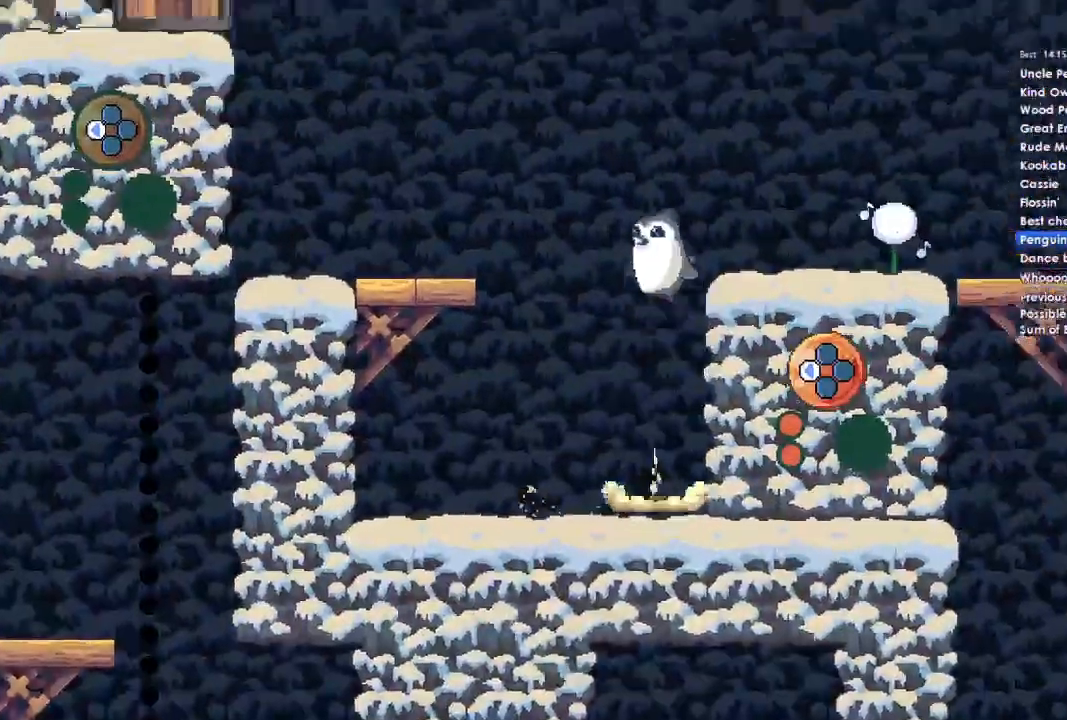
{"buttons": ["A"], "left_stick": "center", "right_stick": "center", "events": [[467, "A", "down"]]}
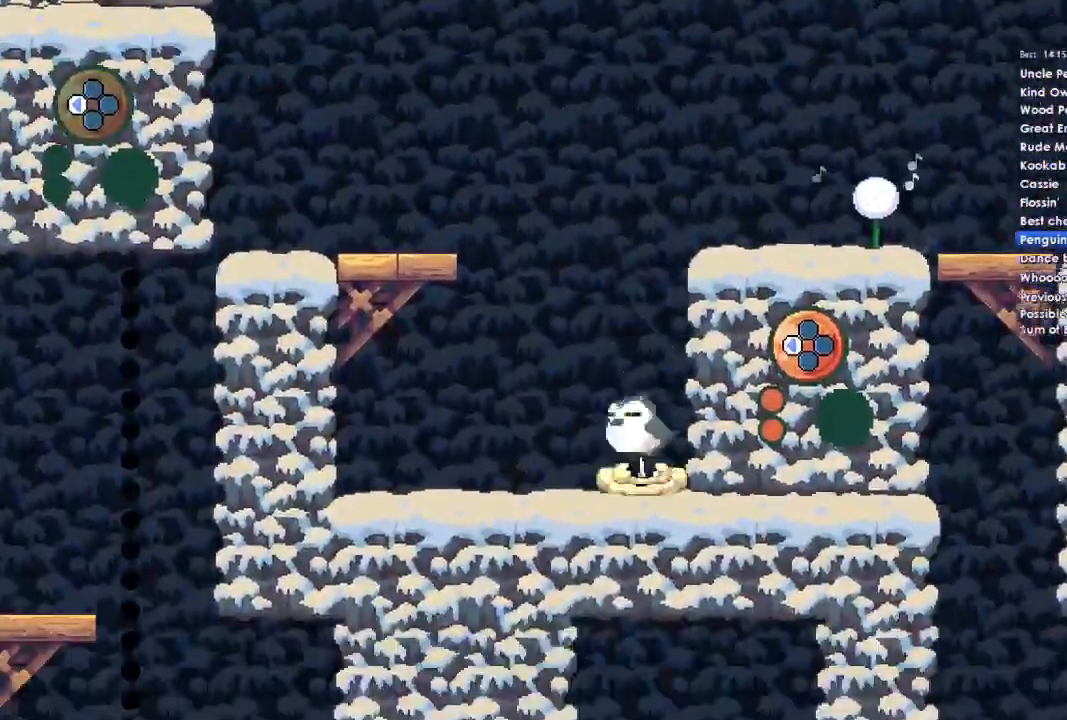
{"buttons": ["B"], "left_stick": "right", "right_stick": "center", "events": [[133, "left_stick", "right"], [333, "A", "up"], [500, "B", "down"]]}
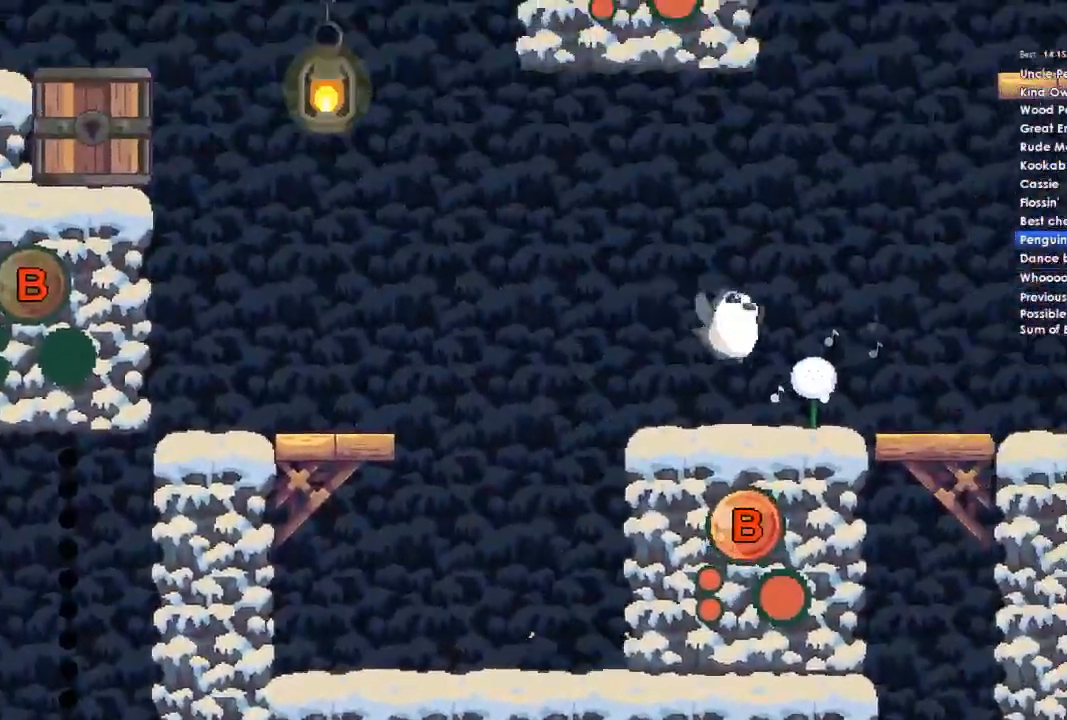
{"buttons": [], "left_stick": "center", "right_stick": "center", "events": [[133, "B", "up"], [167, "left_stick", "center"]]}
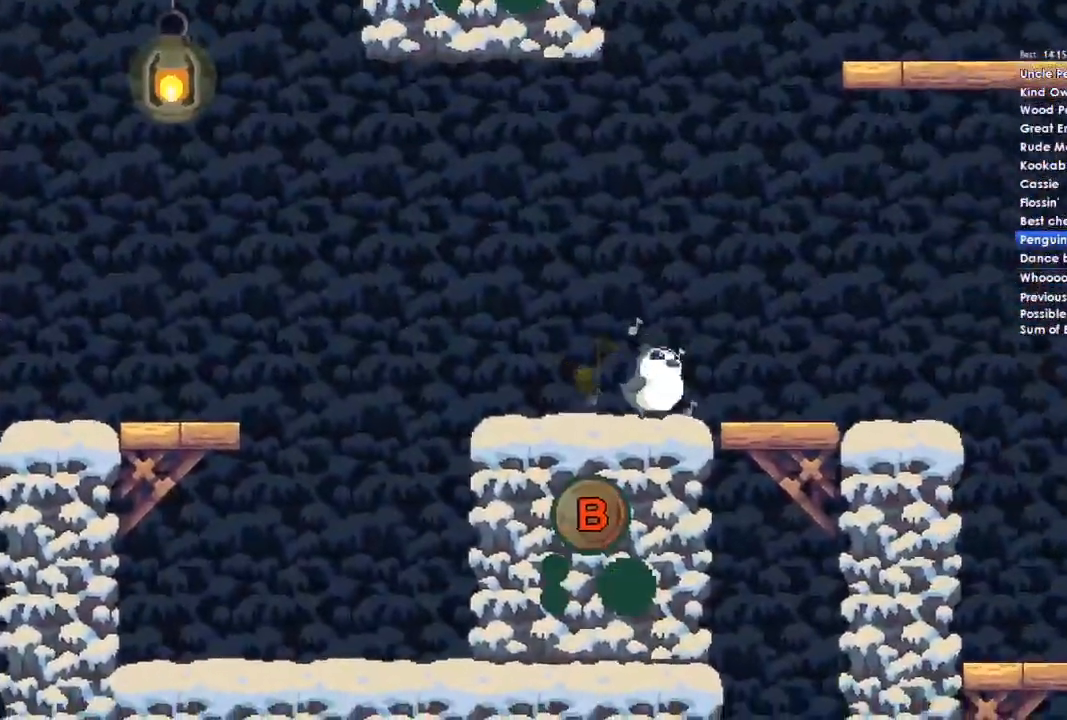
{"buttons": [], "left_stick": "center", "right_stick": "center", "events": []}
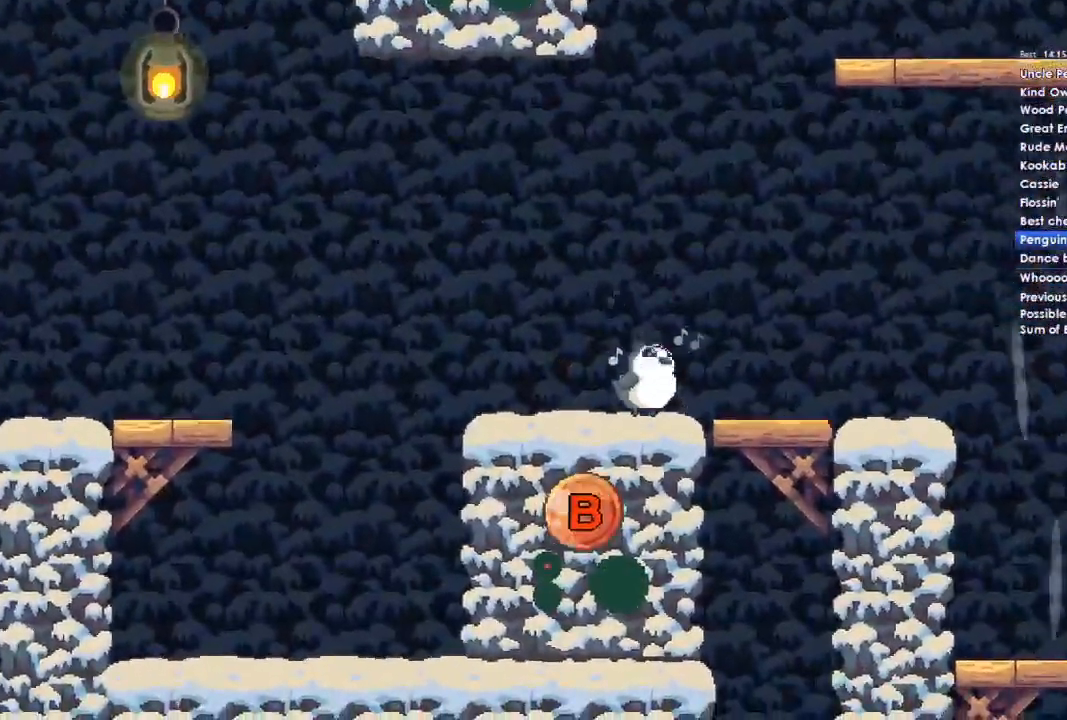
{"buttons": ["DPAD_LEFT"], "left_stick": "center", "right_stick": "center", "events": [[67, "B", "down"], [233, "B", "up"], [400, "DPAD_LEFT", "down"]]}